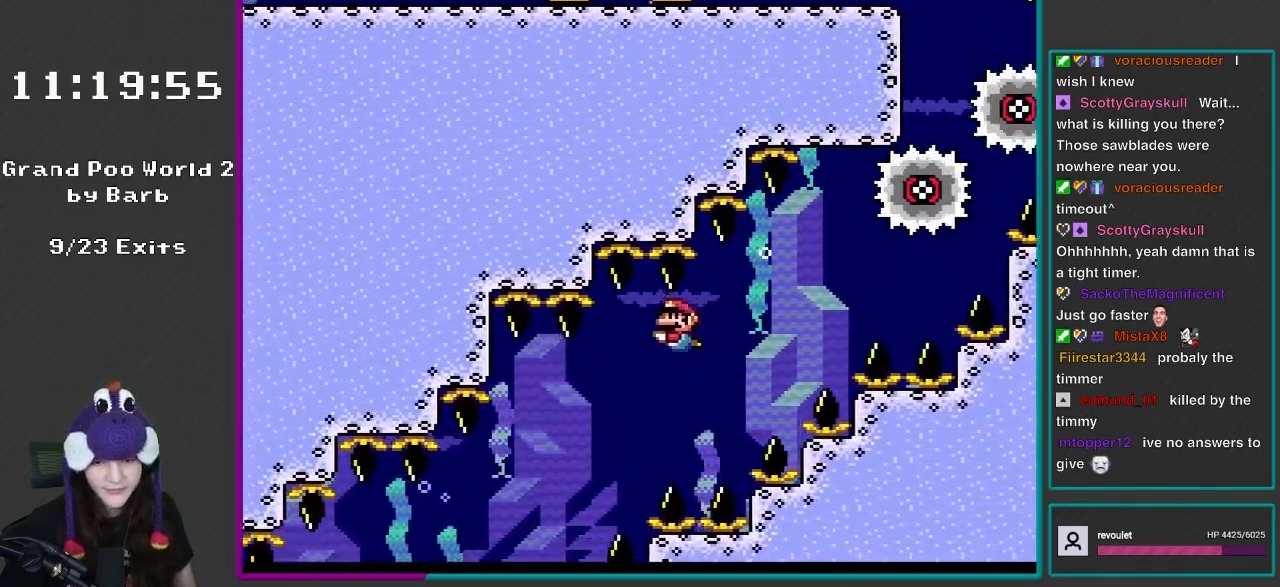
Gameplay with a controller (Nintendo layout); each line is a JSON object with the inputs held at the frame after it. "events" lists button and stick changes between this image and that frame as [ms after this image, input, new state], when the widget could be followed in between. Not read: L3 R3.
{"buttons": ["DPAD_LEFT"], "events": []}
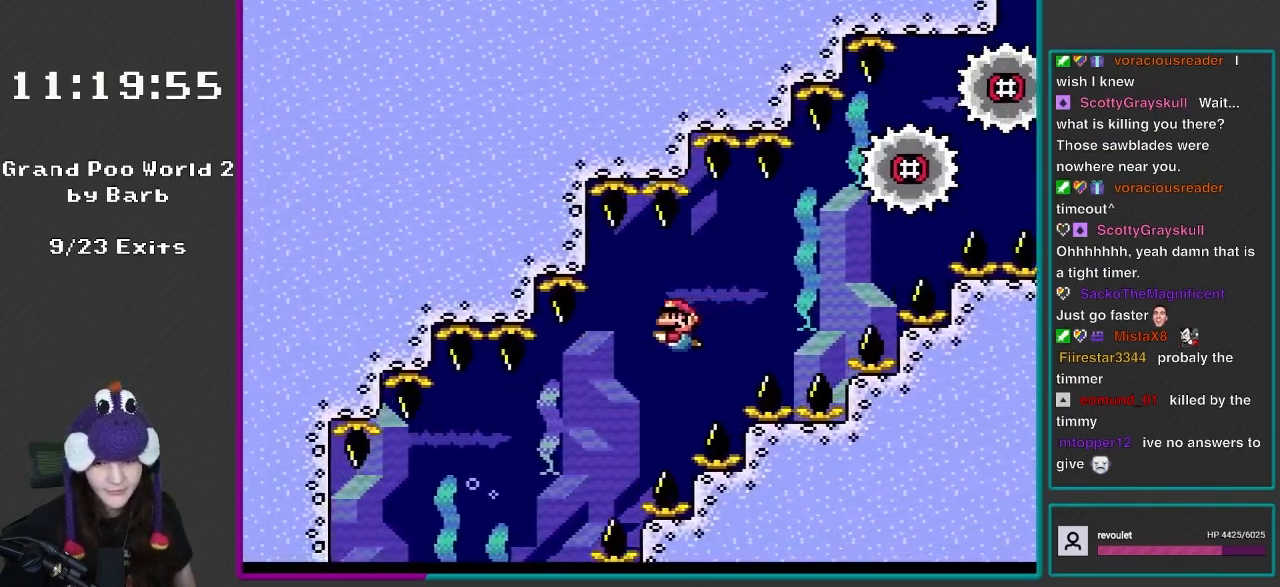
{"buttons": ["B", "DPAD_DOWN", "DPAD_LEFT"], "events": [[367, "DPAD_DOWN", "down"], [433, "B", "down"]]}
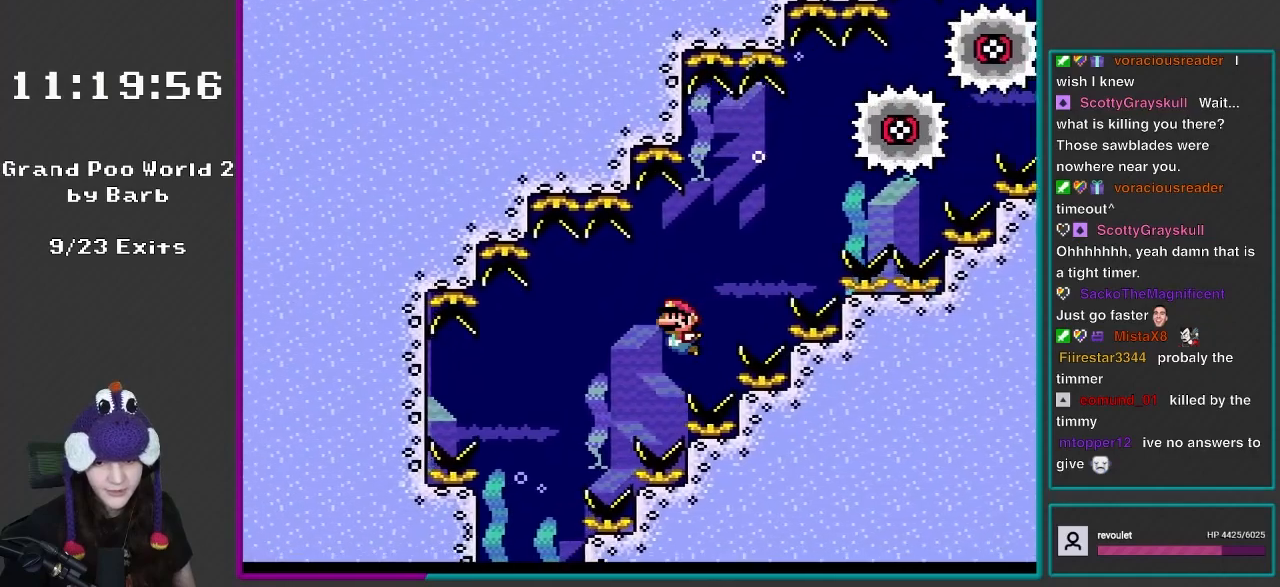
{"buttons": ["DPAD_LEFT"], "events": [[67, "B", "up"], [133, "DPAD_DOWN", "up"]]}
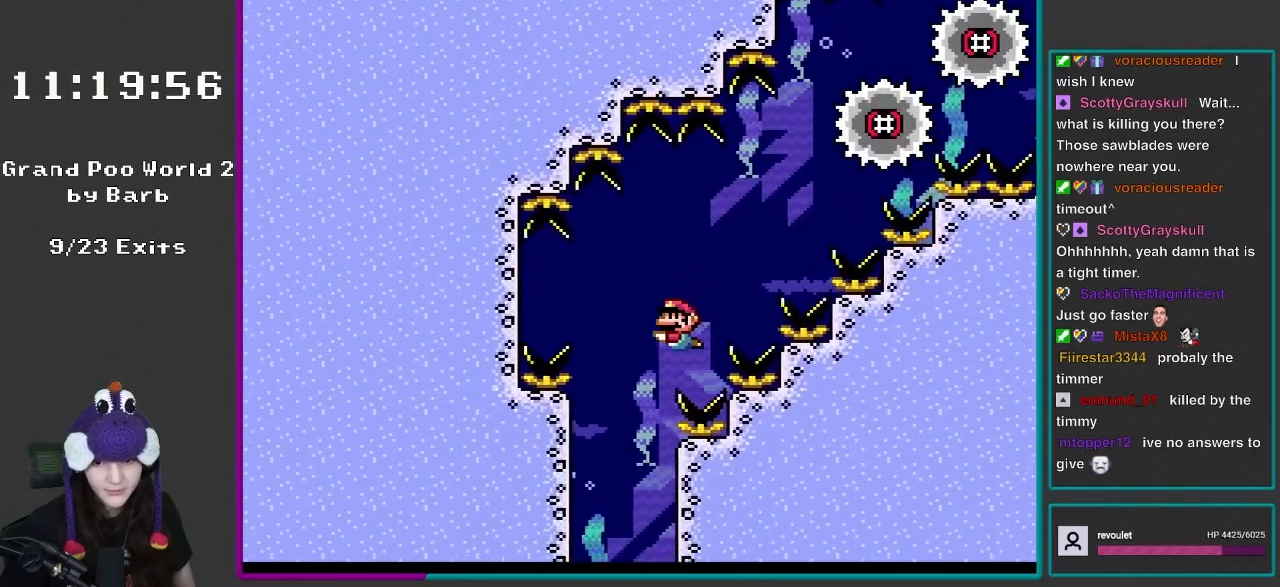
{"buttons": ["DPAD_RIGHT"], "events": [[333, "DPAD_LEFT", "up"], [367, "DPAD_RIGHT", "down"]]}
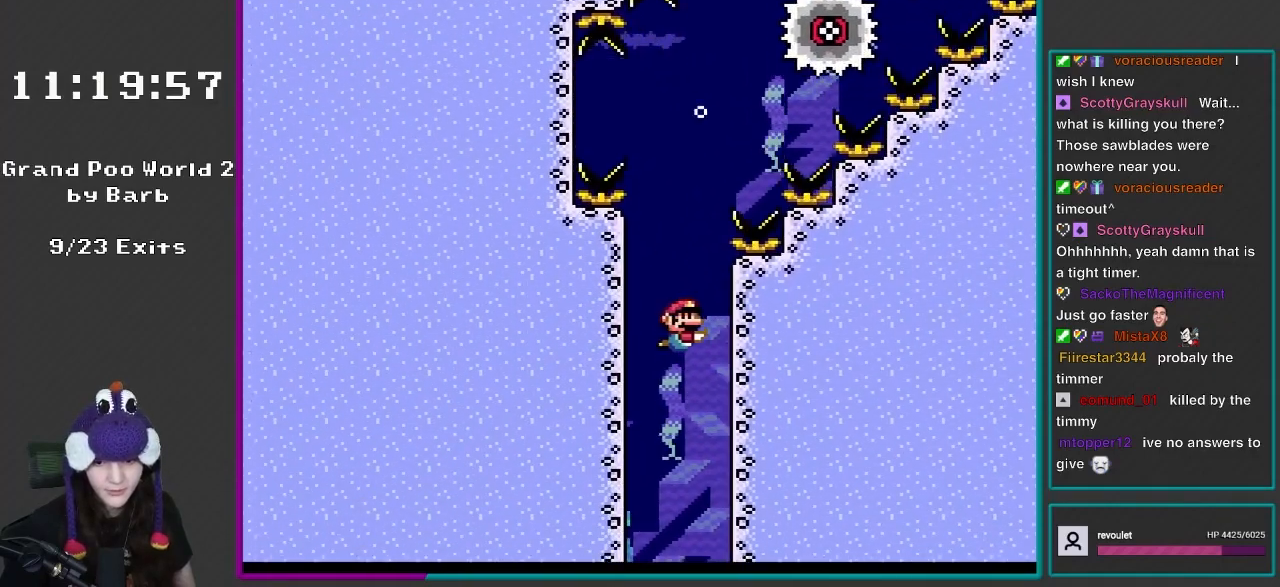
{"buttons": [], "events": [[50, "DPAD_RIGHT", "up"]]}
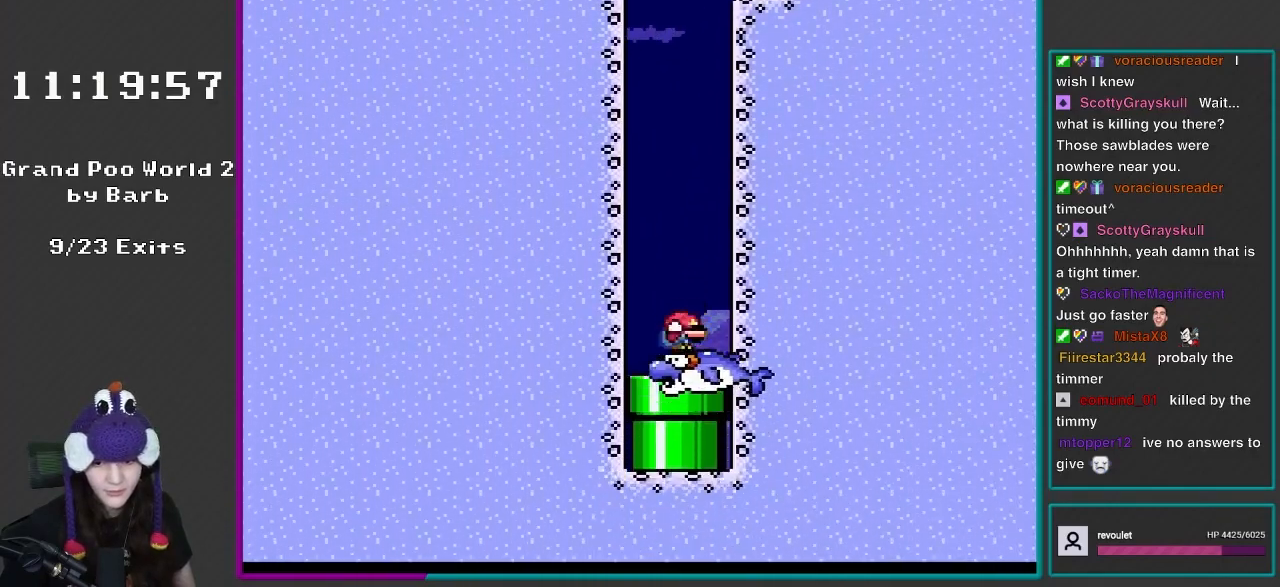
{"buttons": ["DPAD_DOWN"], "events": [[33, "DPAD_DOWN", "down"], [167, "B", "down"], [283, "B", "up"]]}
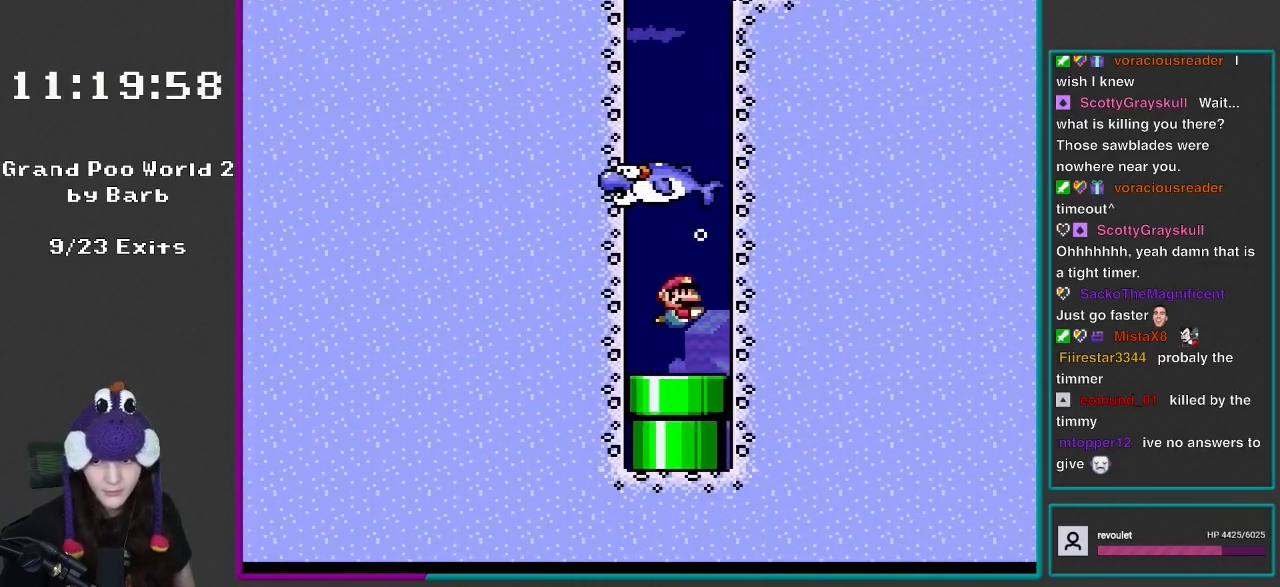
{"buttons": ["DPAD_DOWN"], "events": []}
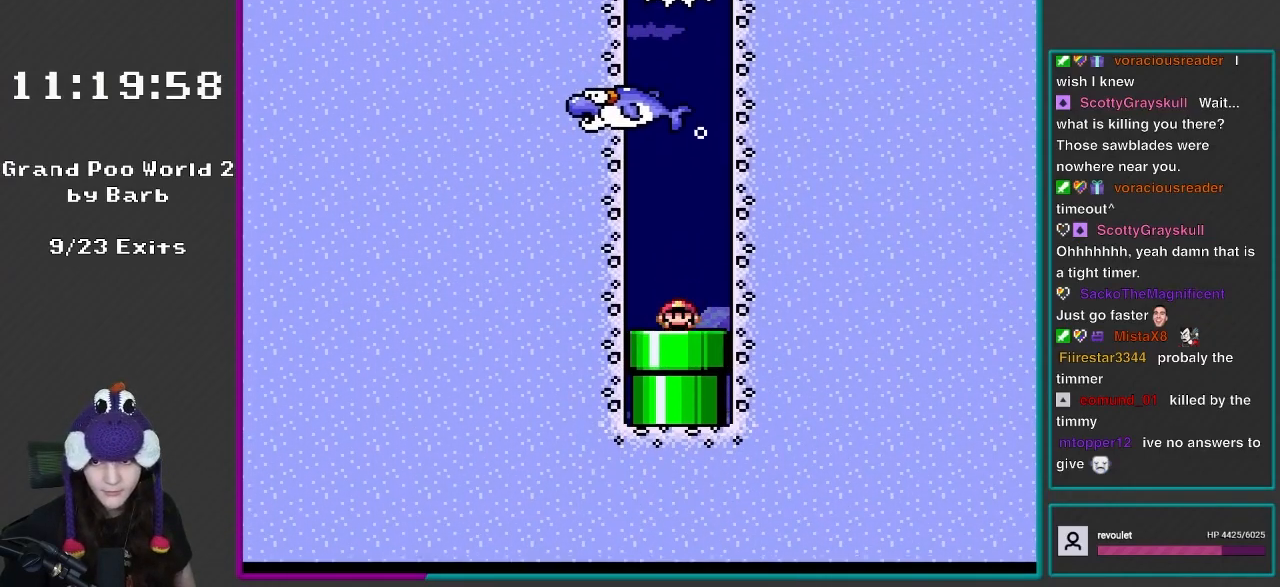
{"buttons": ["L1"], "events": [[333, "DPAD_DOWN", "up"], [467, "L1", "down"]]}
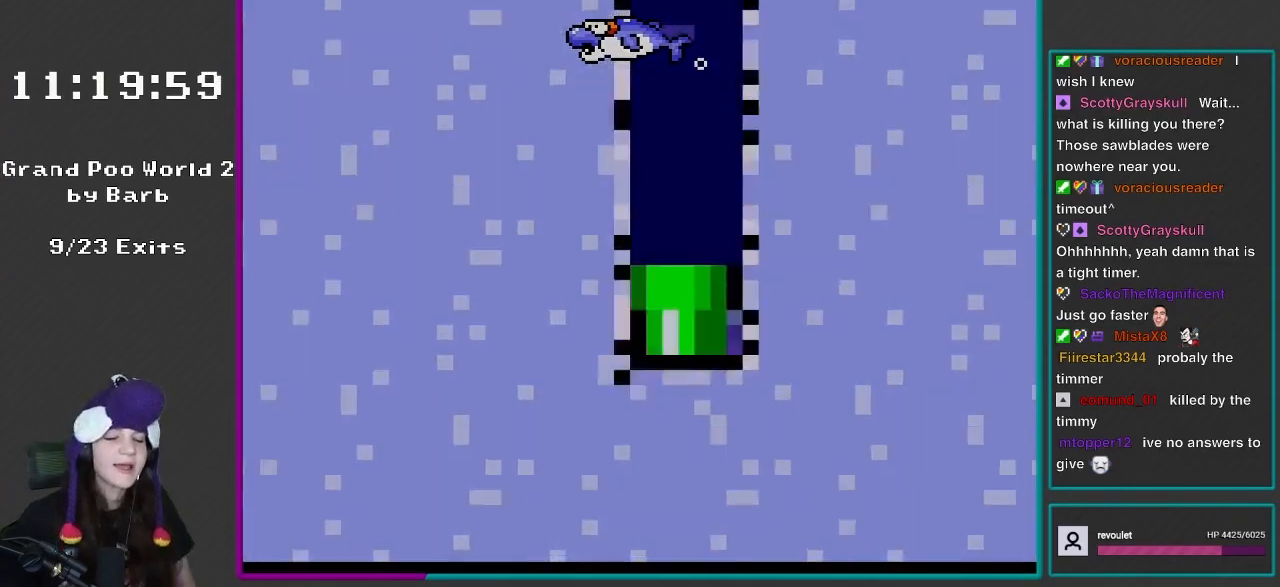
{"buttons": [], "events": [[200, "L1", "up"]]}
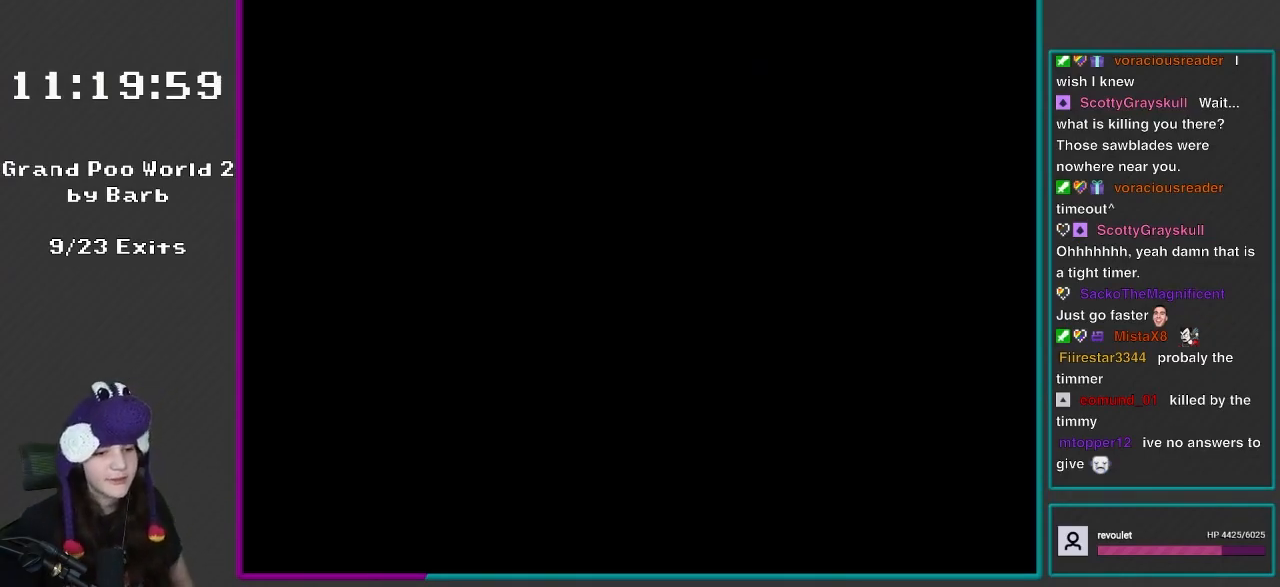
{"buttons": ["Y"], "events": [[33, "Y", "down"], [183, "Y", "up"], [267, "Y", "down"]]}
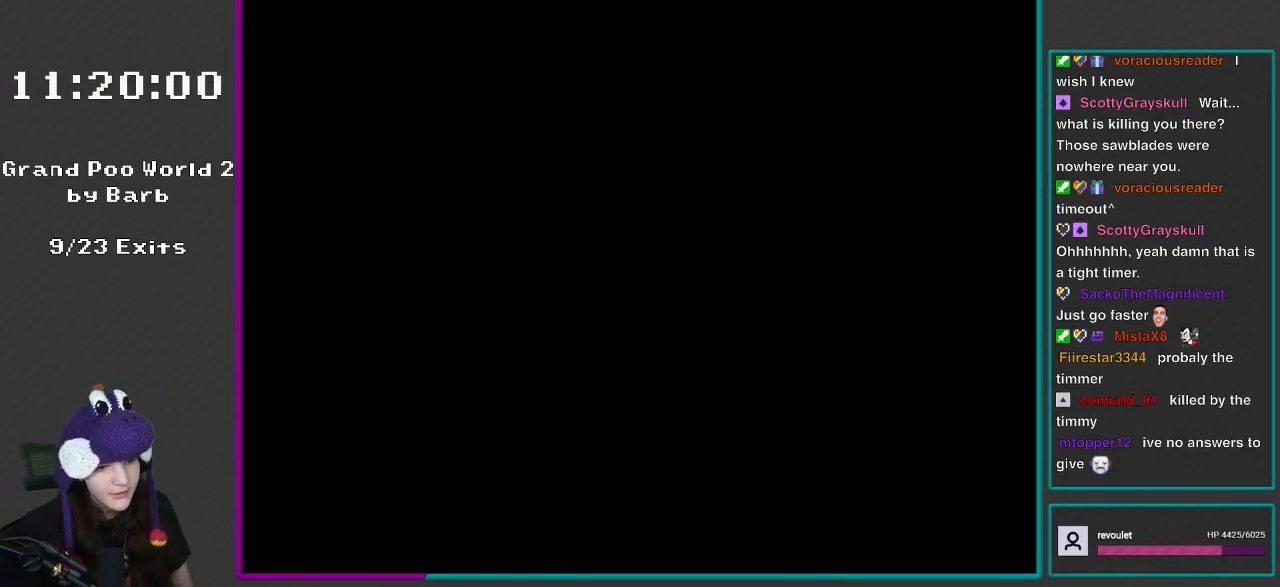
{"buttons": [], "events": [[50, "Y", "up"], [83, "Y", "down"], [250, "Y", "up"], [350, "Y", "down"], [467, "Y", "up"]]}
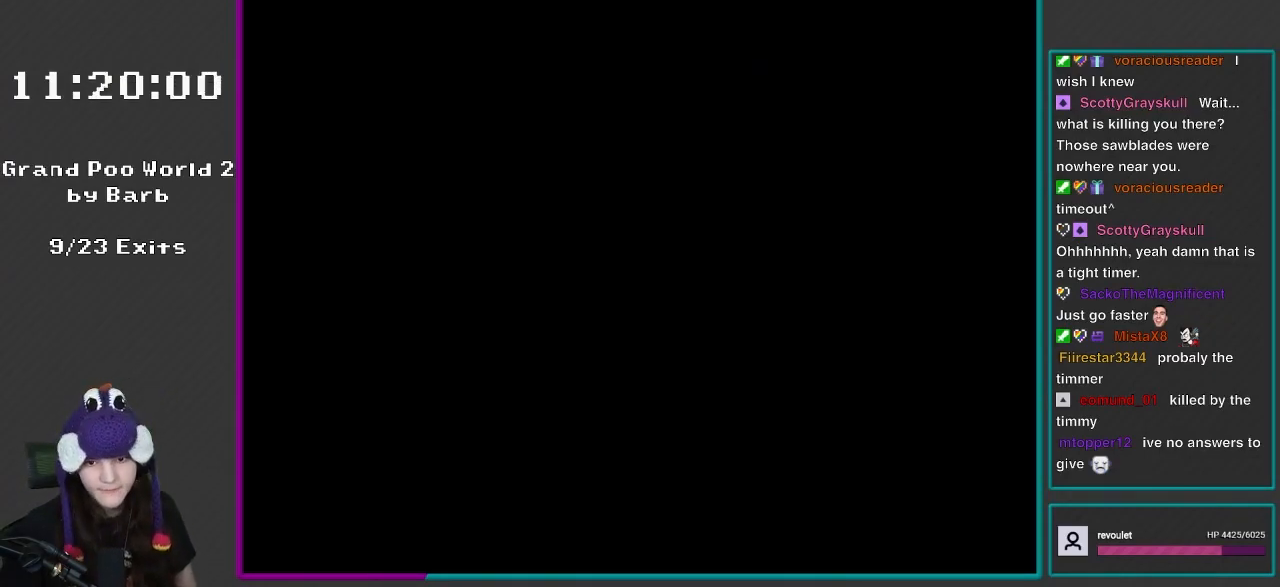
{"buttons": [], "events": []}
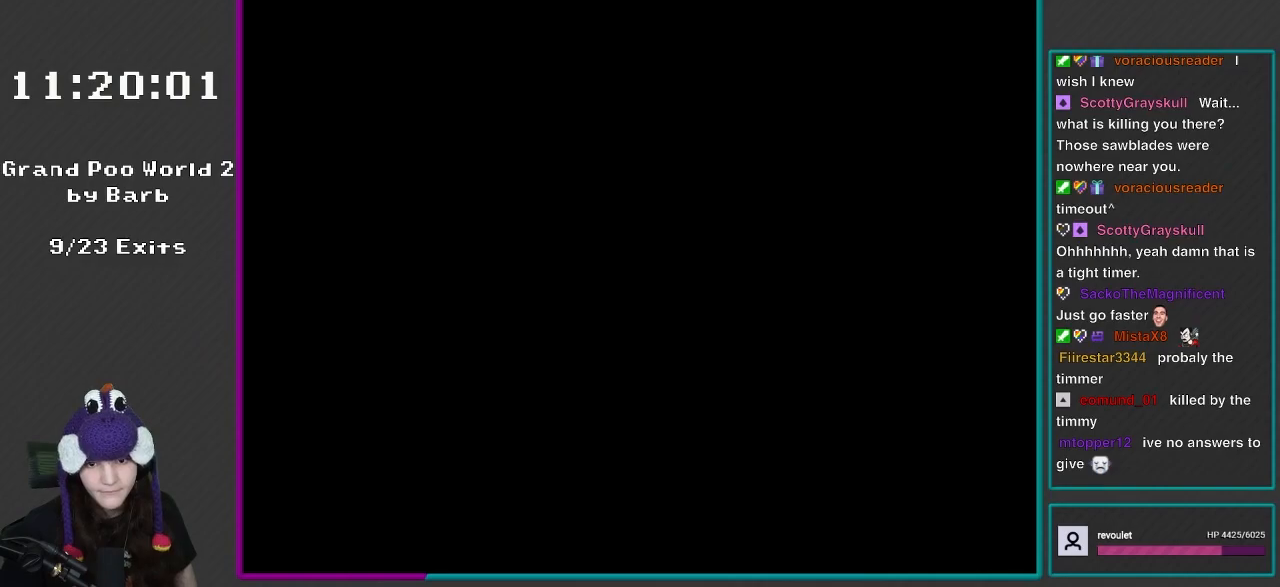
{"buttons": [], "events": []}
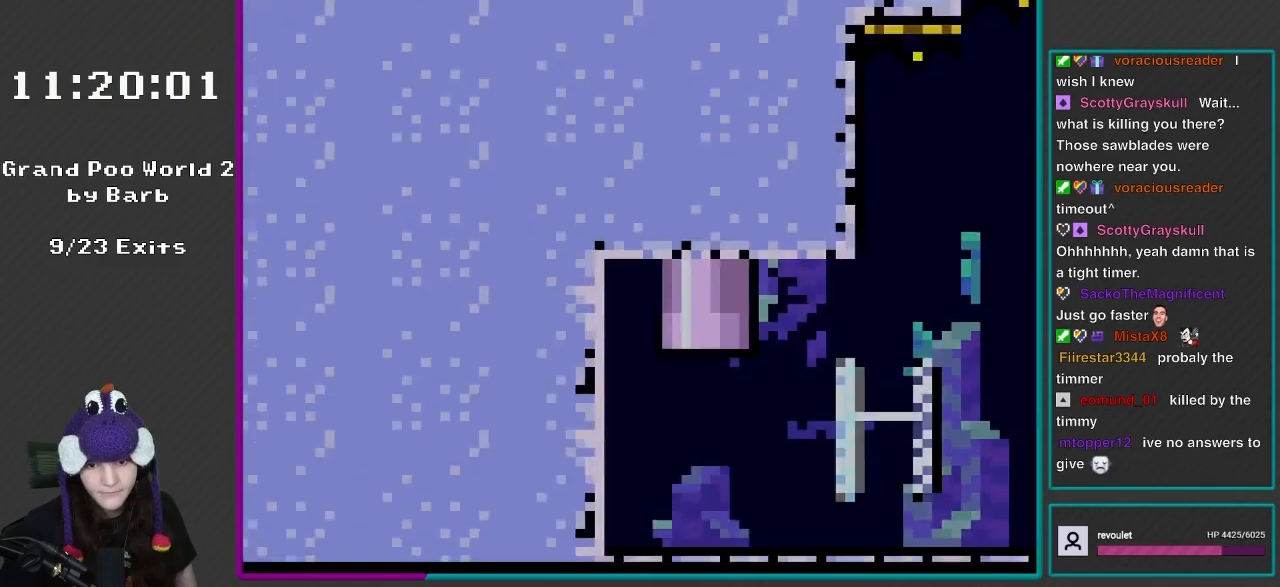
{"buttons": ["DPAD_RIGHT"], "events": [[417, "DPAD_RIGHT", "down"]]}
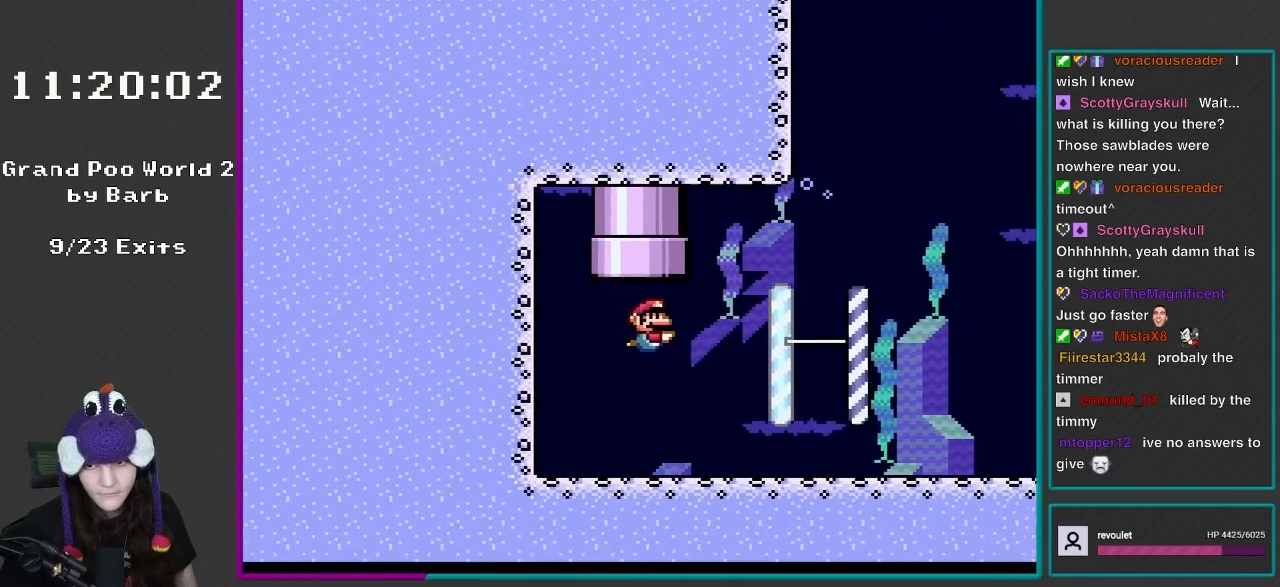
{"buttons": ["DPAD_DOWN", "DPAD_RIGHT"], "events": [[350, "B", "down"], [350, "DPAD_DOWN", "down"], [483, "B", "up"]]}
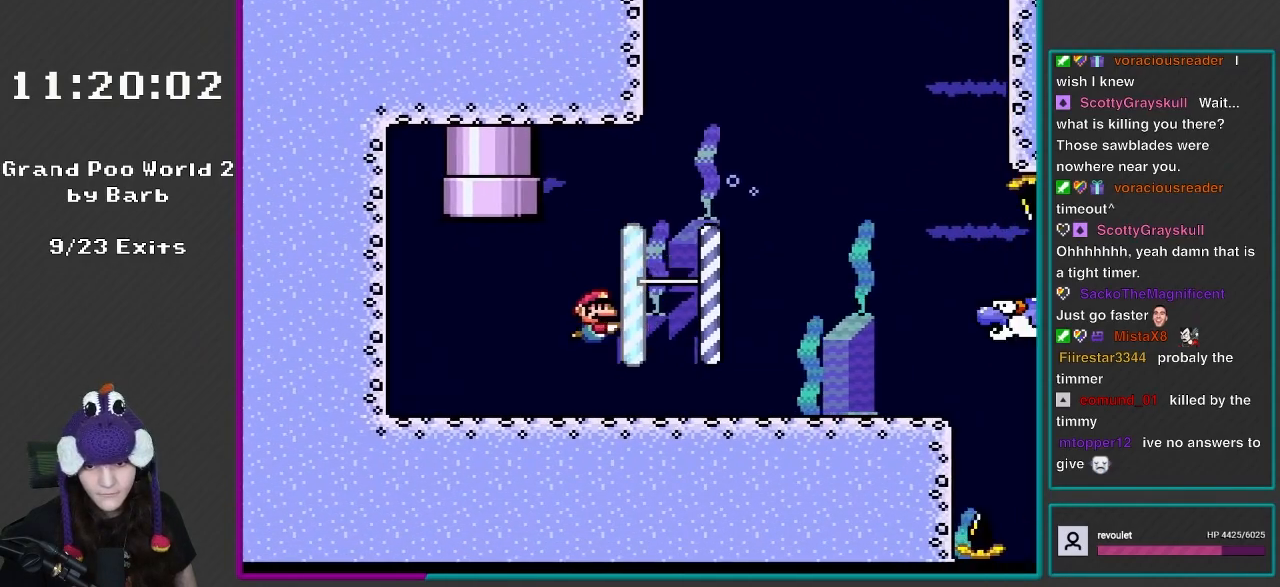
{"buttons": ["B", "DPAD_UP"], "events": [[50, "B", "down"], [150, "B", "up"], [183, "DPAD_DOWN", "up"], [217, "DPAD_UP", "down"], [250, "DPAD_RIGHT", "up"], [300, "DPAD_RIGHT", "down"], [300, "DPAD_UP", "up"], [450, "B", "down"], [483, "DPAD_RIGHT", "up"], [483, "DPAD_UP", "down"]]}
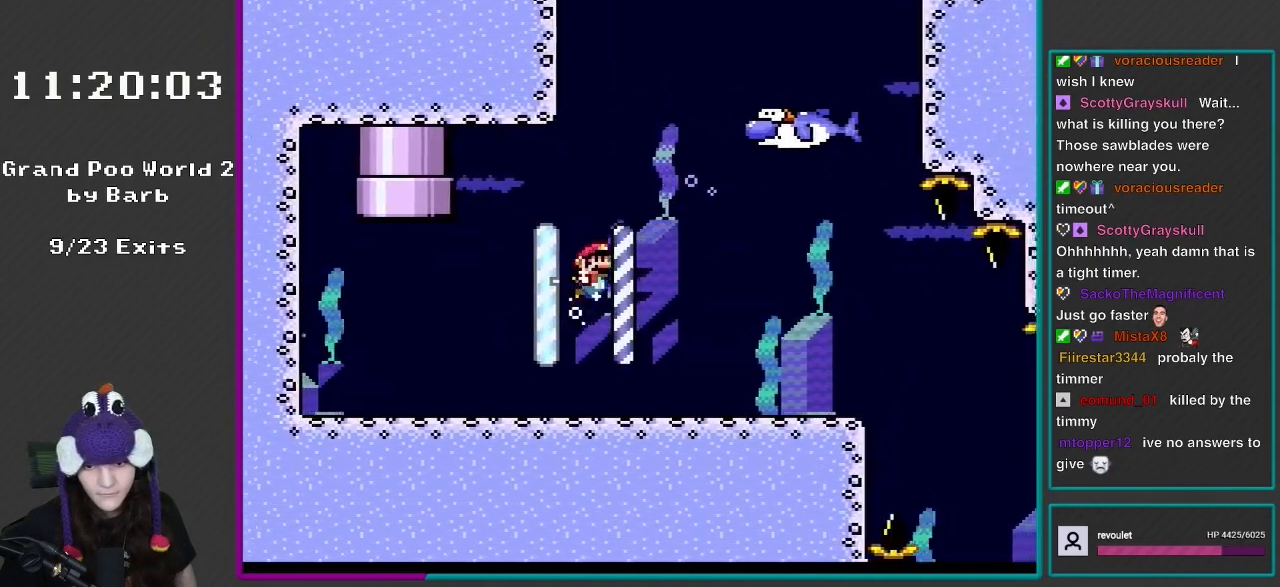
{"buttons": ["DPAD_RIGHT"], "events": [[50, "B", "up"], [83, "DPAD_RIGHT", "down"], [83, "DPAD_UP", "up"], [300, "DPAD_RIGHT", "up"], [300, "DPAD_UP", "down"], [417, "DPAD_RIGHT", "down"], [450, "DPAD_UP", "up"]]}
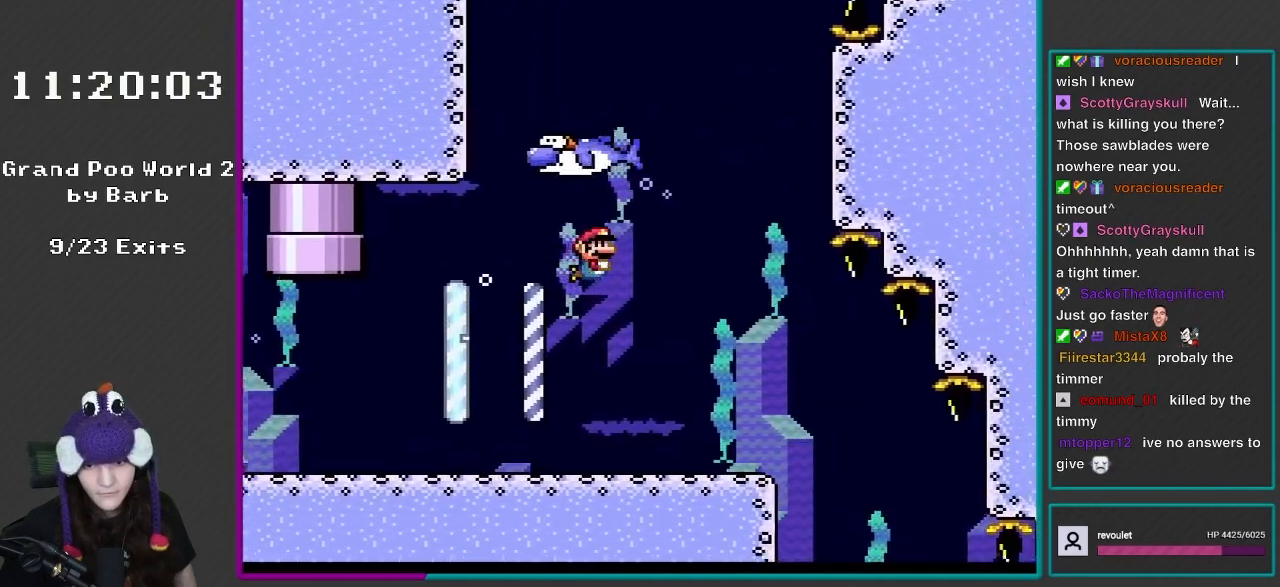
{"buttons": ["DPAD_UP", "DPAD_RIGHT"], "events": [[83, "B", "down"], [83, "DPAD_UP", "down"], [183, "B", "up"], [250, "B", "down"], [350, "B", "up"], [450, "B", "down"], [500, "B", "up"]]}
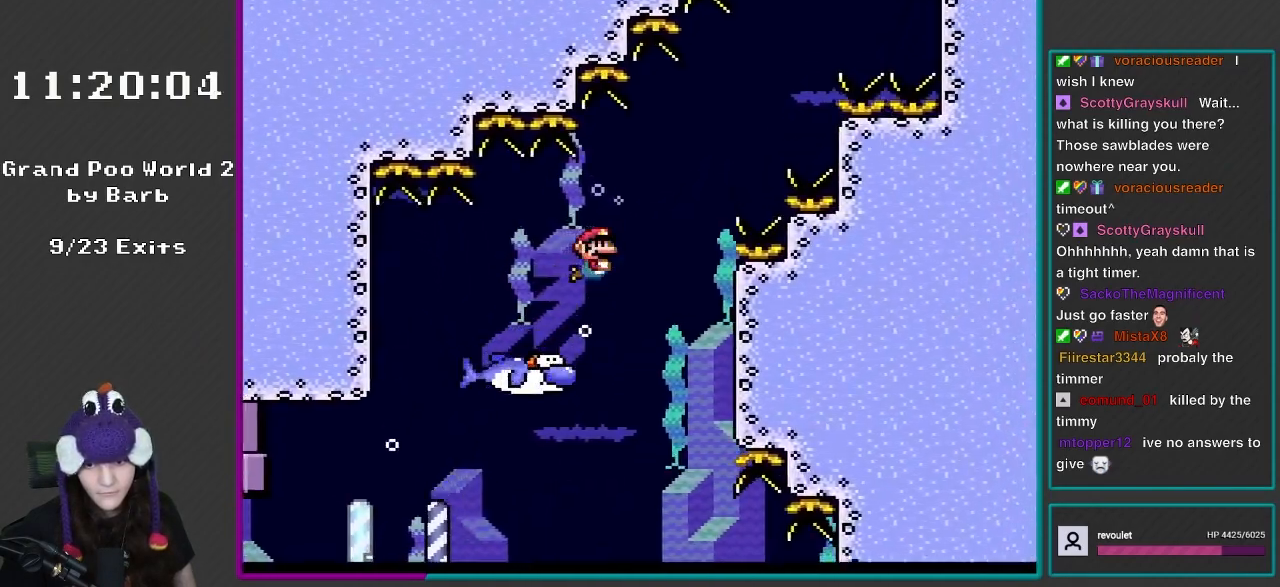
{"buttons": ["DPAD_RIGHT"], "events": [[217, "B", "down"], [300, "B", "up"], [383, "DPAD_UP", "up"]]}
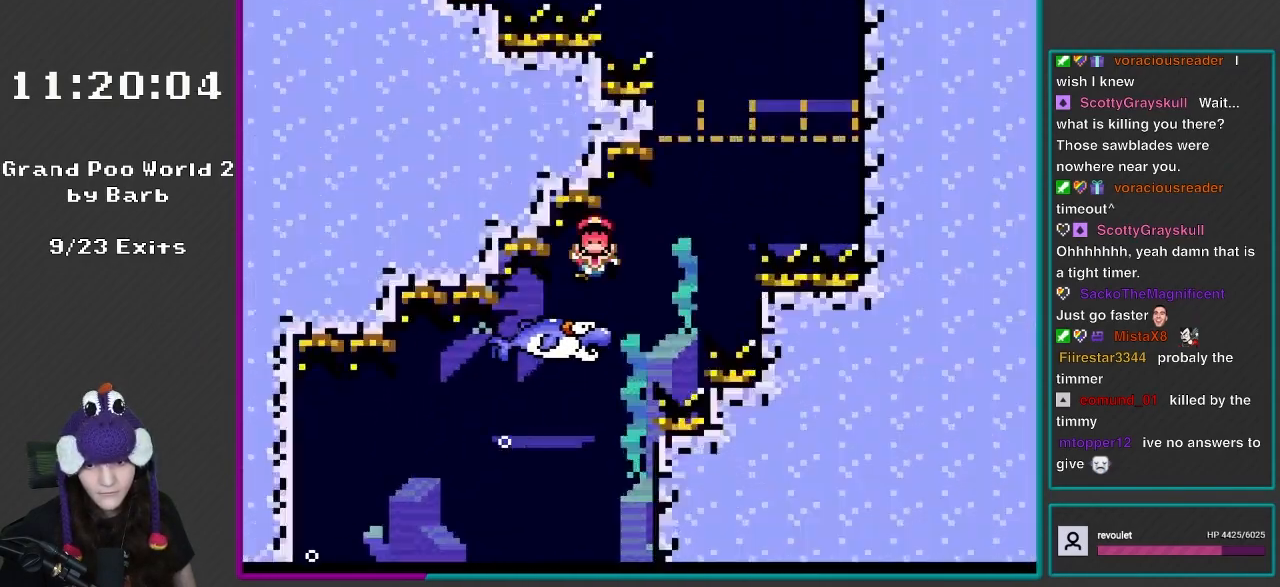
{"buttons": [], "events": [[317, "DPAD_DOWN", "down"], [350, "DPAD_RIGHT", "up"], [450, "DPAD_DOWN", "up"]]}
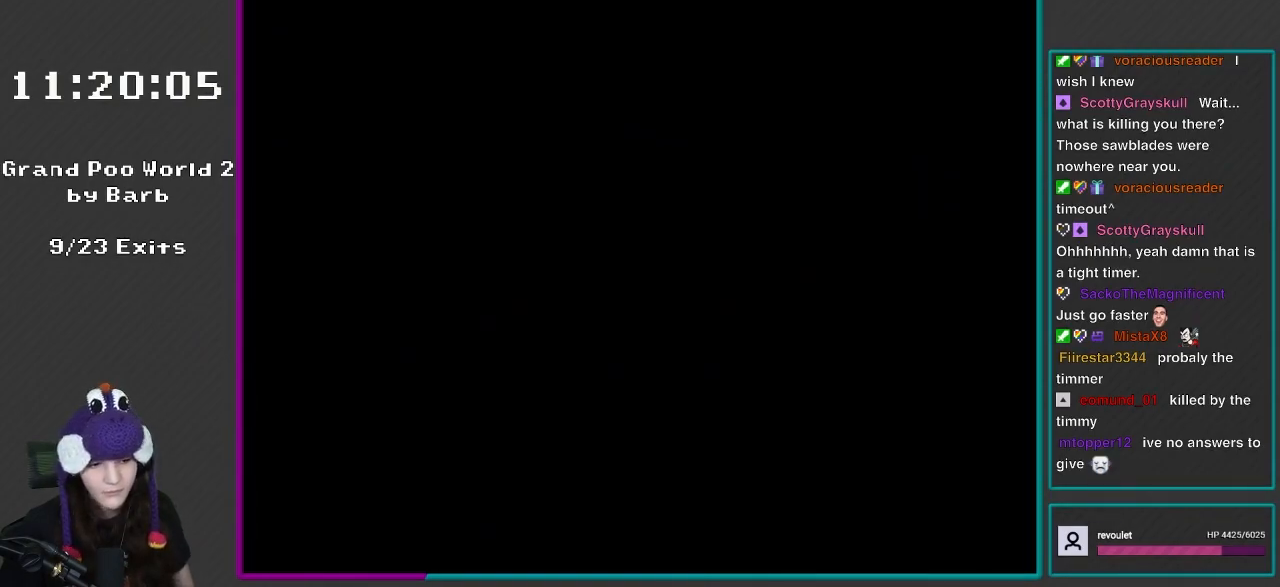
{"buttons": [], "events": []}
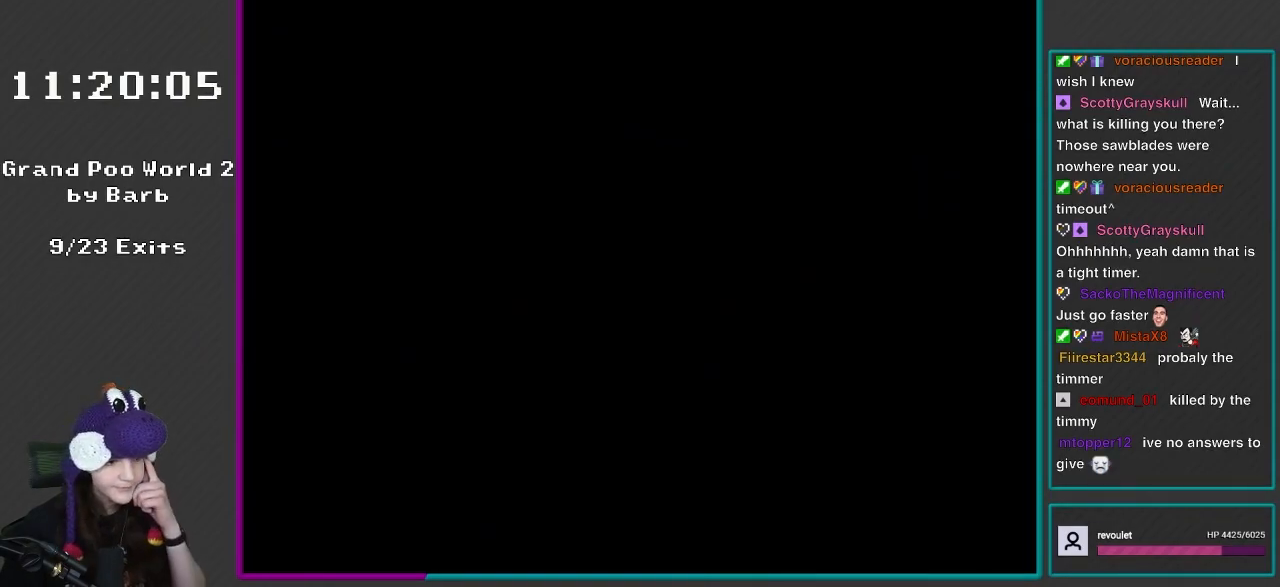
{"buttons": [], "events": []}
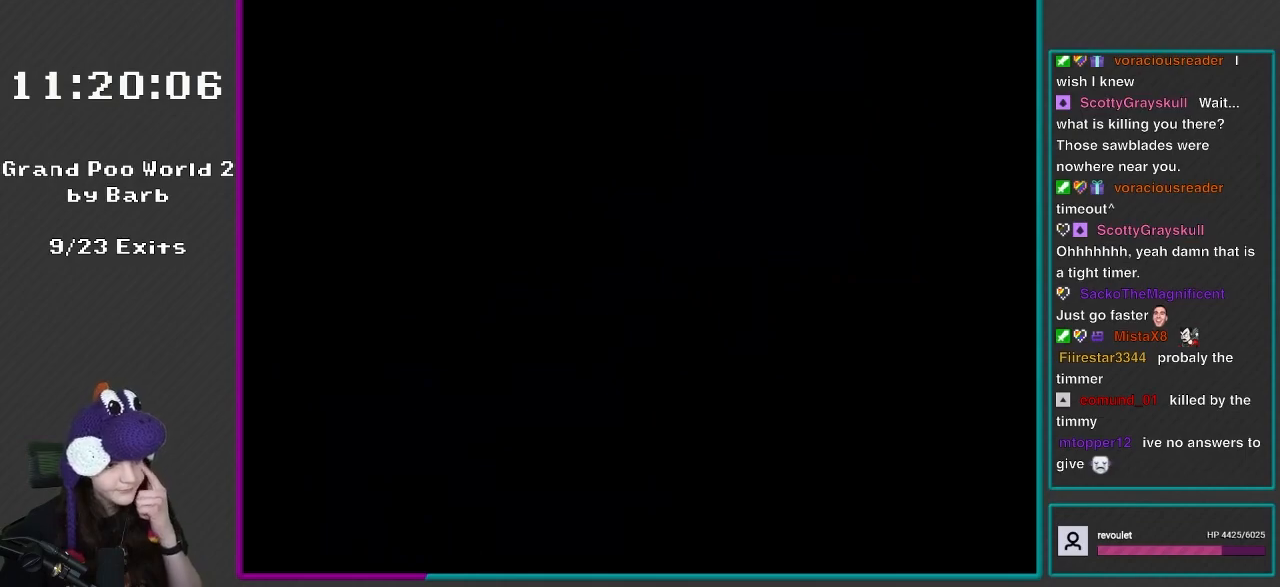
{"buttons": [], "events": []}
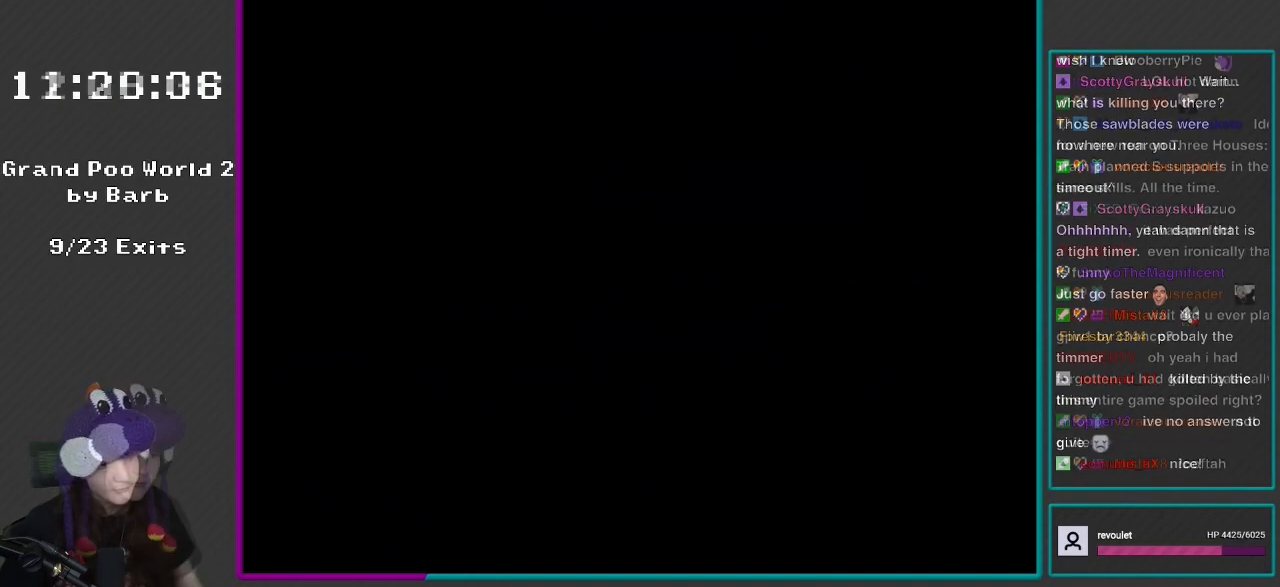
{"buttons": [], "events": []}
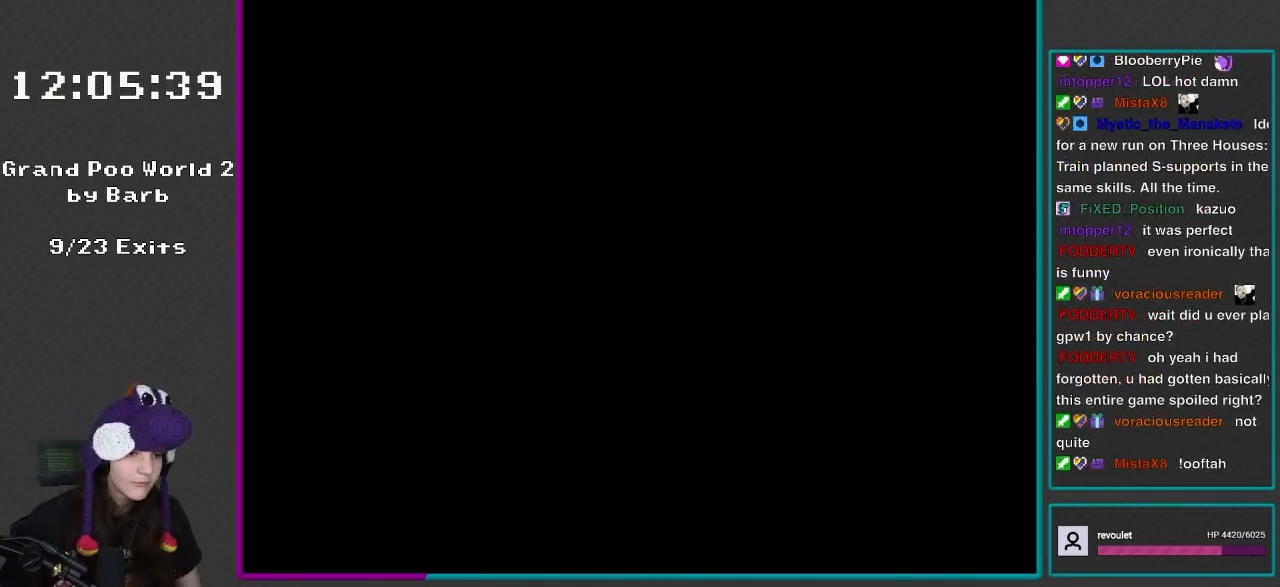
{"buttons": [], "events": []}
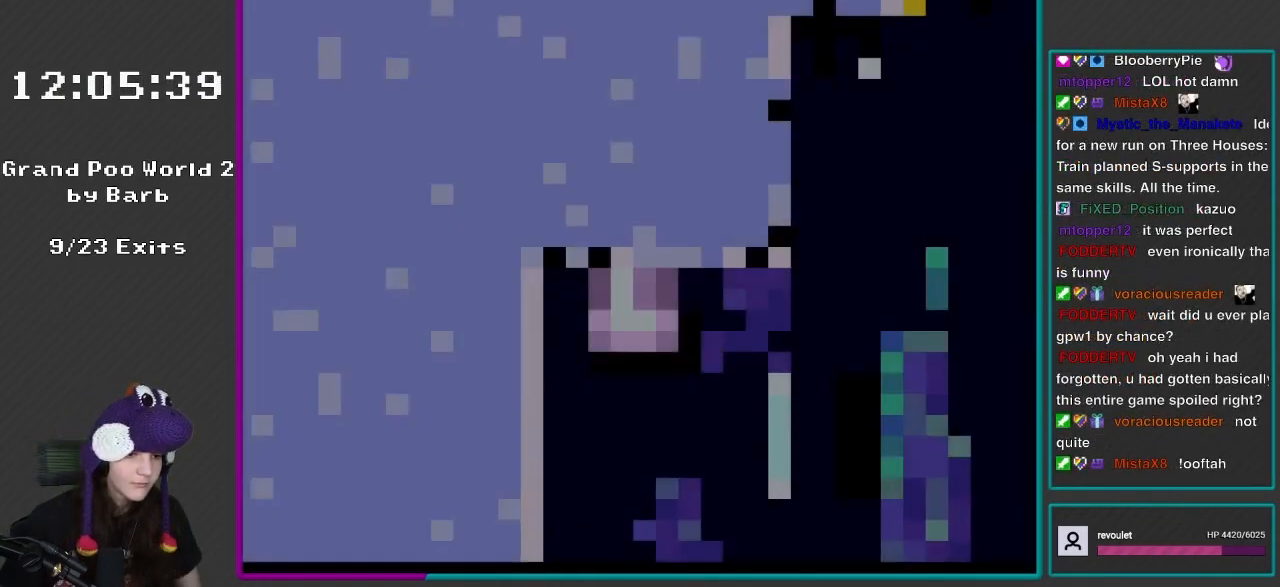
{"buttons": ["DPAD_RIGHT"], "events": [[367, "DPAD_RIGHT", "down"]]}
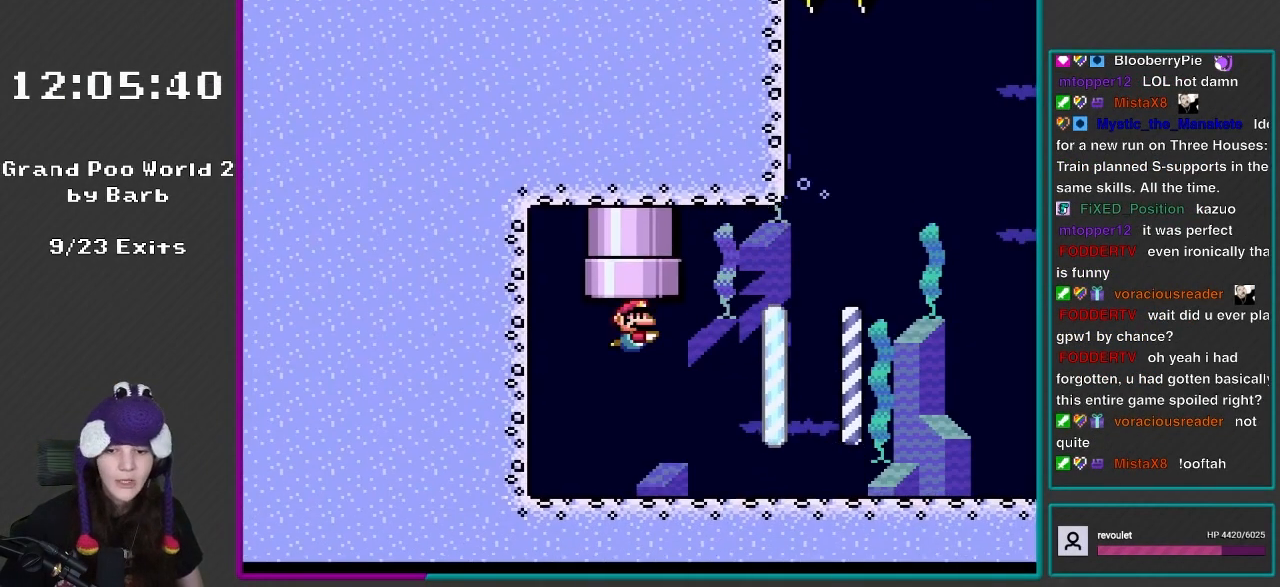
{"buttons": ["B", "DPAD_UP", "DPAD_RIGHT"], "events": [[433, "B", "down"], [433, "DPAD_UP", "down"]]}